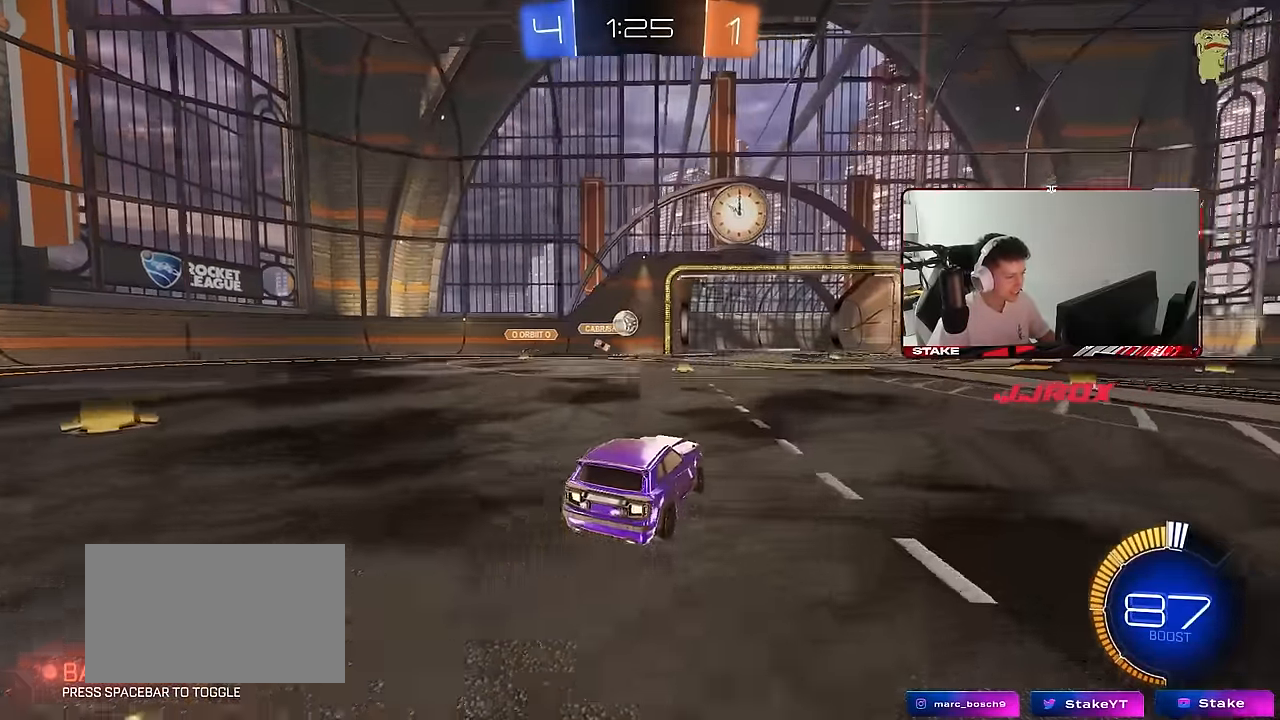
Gameplay with keyboard and mouse; each line is a JSON object with the keys and mouse buttons held at the frame after it. "events" lists presses ("down") and releases ("up") of "1", "2", "3", "4", "5", "a", "alt", "c", "caps_lock", "ctrl", "d", "e", "f", "g", "q", "r", "s", "shift", "space", "t", "tab", "v", "w", "x", "z", "mouse_left", "mouse_wheel" and "mouse_right" between this image and that frame as [ms after this image, input, new state], when the widget could be followed in between. "mouse_left", "mouse_wheel", "mouse_right" = the "left", "wheel", "right" buttons of the "mouse" list. No other keys are recorded. "wheel" means that the mouse wheel is clicked or scrolled. "mouse_move" is the direction in which the mouse moves at that frame (one of eight, or "still"), when it could be read.
{"keys": [], "mouse": ["left", "right"], "mouse_move": "still", "events": [[150, "mouse_left", "down"], [300, "a", "up"], [383, "a", "down"], [433, "a", "up"], [433, "w", "up"], [483, "mouse_right", "down"]]}
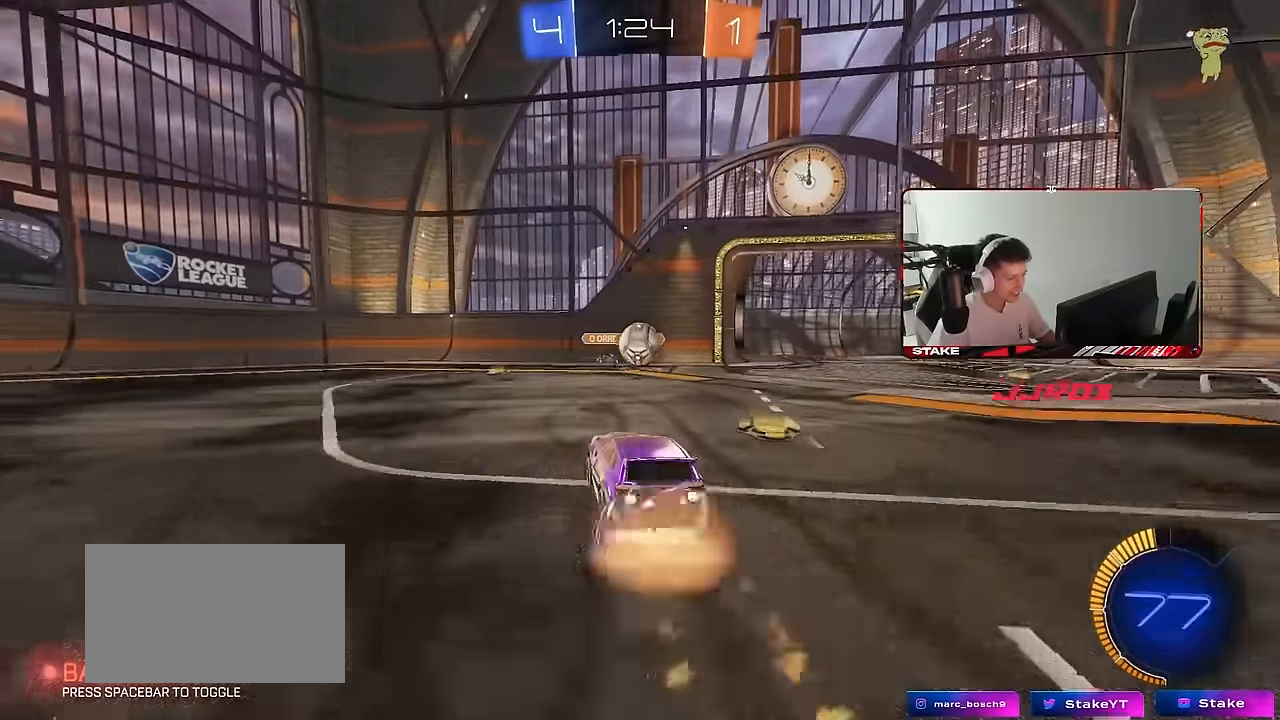
{"keys": ["d", "shift"], "mouse": [], "mouse_move": "left", "events": [[33, "a", "down"], [33, "s", "down"], [83, "a", "up"], [83, "d", "down"], [116, "mouse_right", "up"], [150, "mouse_left", "up"], [216, "d", "up"], [216, "s", "up"], [316, "d", "down"], [366, "mouse_right", "down"], [366, "shift", "down"], [450, "mouse_right", "up"]]}
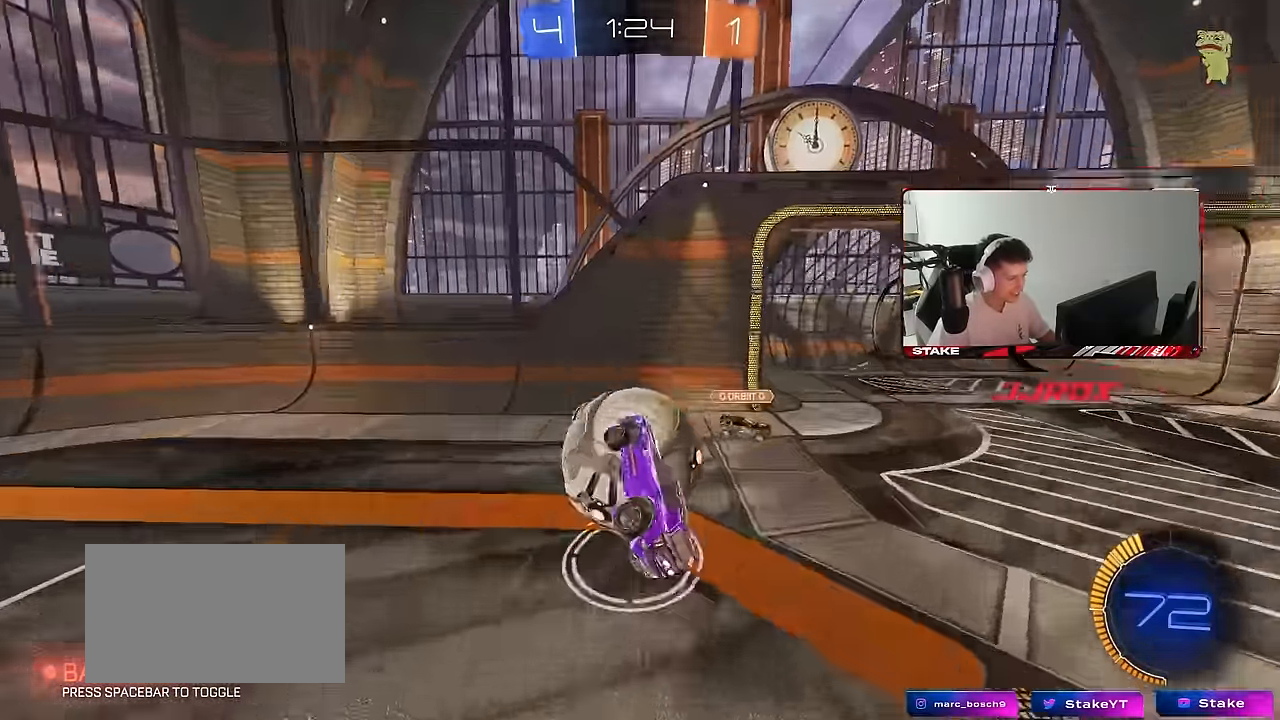
{"keys": ["d", "shift"], "mouse": [], "mouse_move": "still", "events": []}
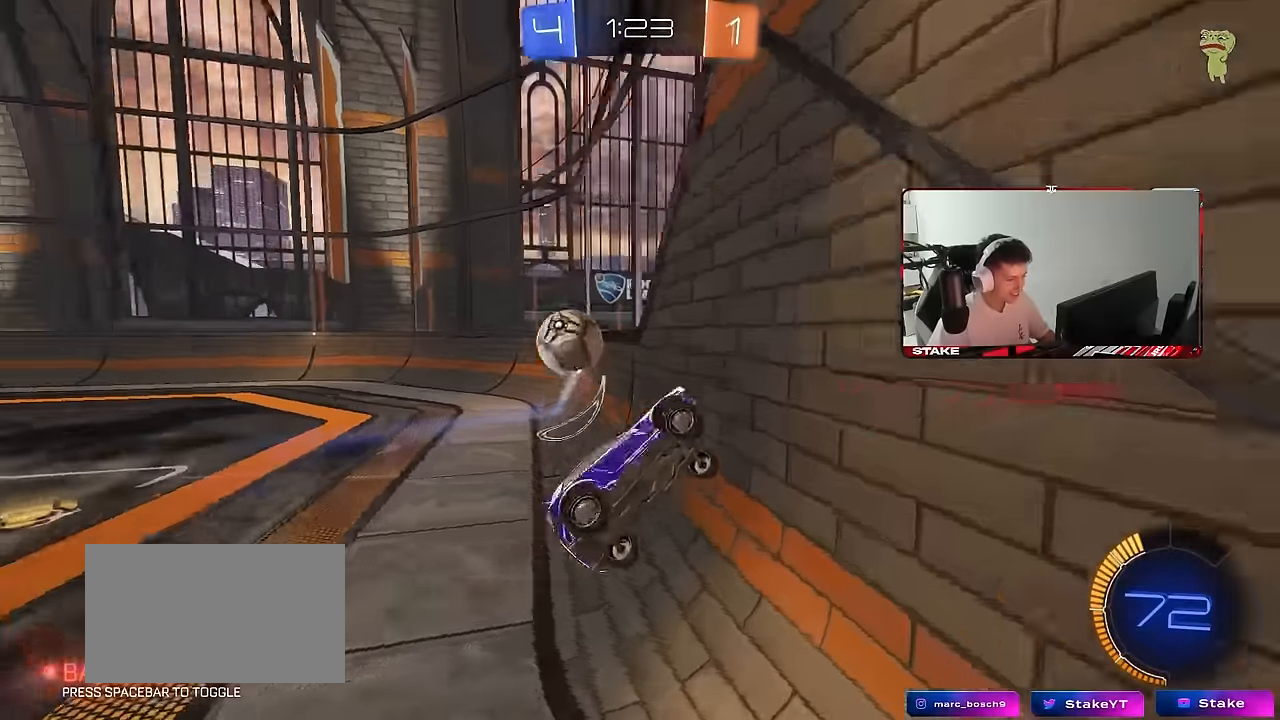
{"keys": ["d", "s"], "mouse": [], "mouse_move": "still", "events": [[17, "s", "down"], [67, "shift", "up"], [100, "d", "up"], [150, "a", "down"], [250, "a", "up"], [384, "d", "down"]]}
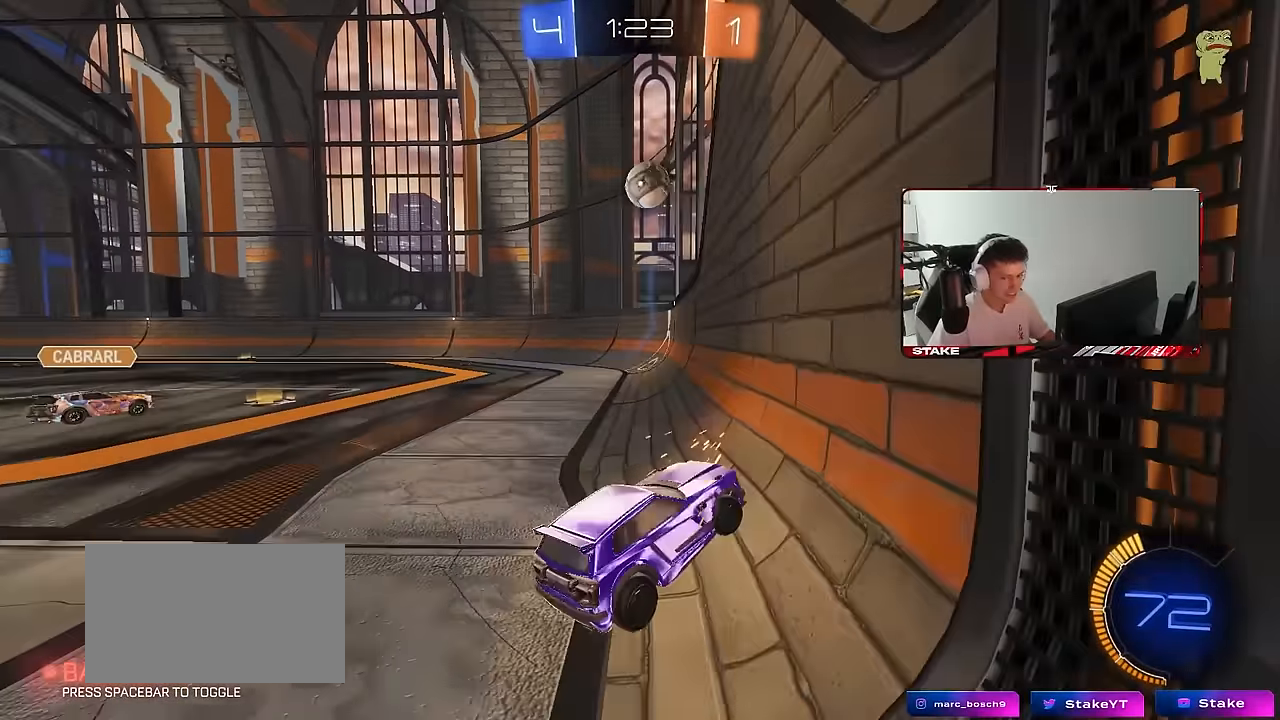
{"keys": [], "mouse": [], "mouse_move": "still", "events": [[67, "d", "up"], [117, "mouse_right", "down"], [217, "mouse_right", "up"], [267, "mouse_right", "down"], [317, "space", "down"], [450, "mouse_right", "up"], [450, "space", "up"], [500, "s", "up"]]}
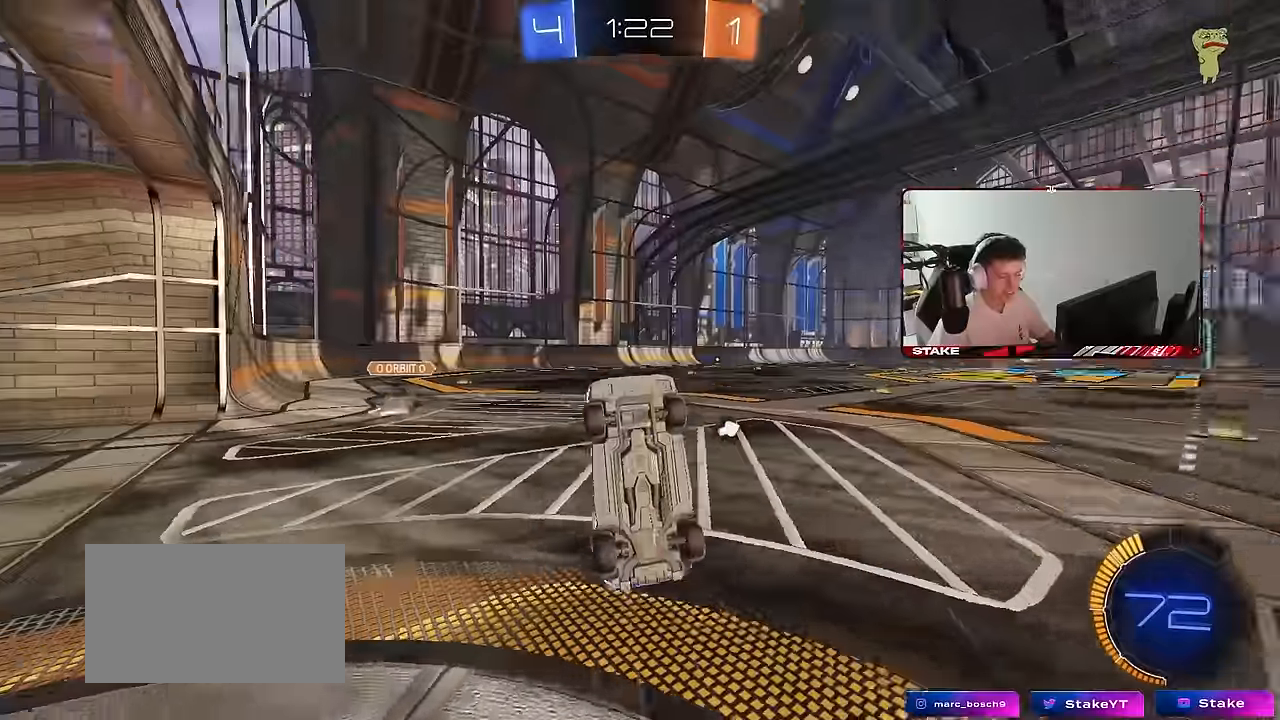
{"keys": ["a", "shift", "space", "w"], "mouse": ["left"], "mouse_move": "still", "events": [[50, "a", "down"], [50, "shift", "down"], [84, "w", "down"], [184, "mouse_left", "down"], [467, "space", "down"]]}
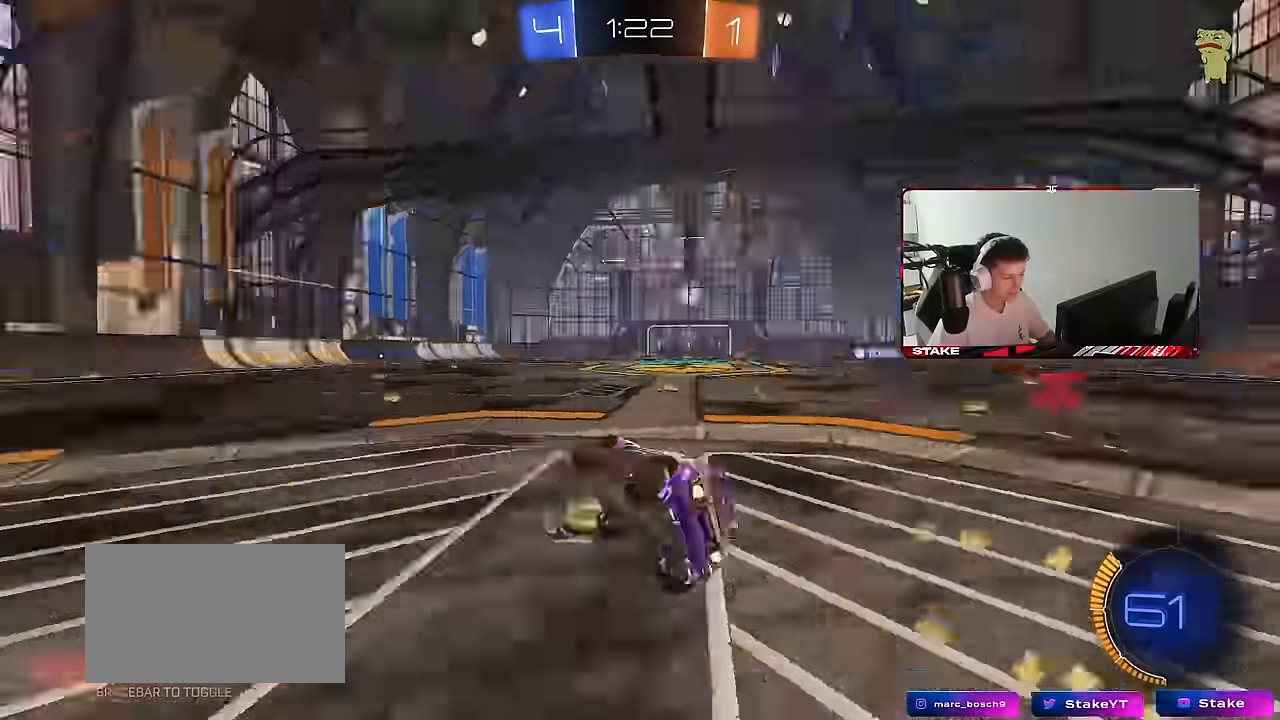
{"keys": ["d", "w"], "mouse": [], "mouse_move": "still", "events": [[17, "shift", "up"], [100, "a", "up"], [100, "mouse_left", "up"], [100, "space", "up"], [484, "d", "down"]]}
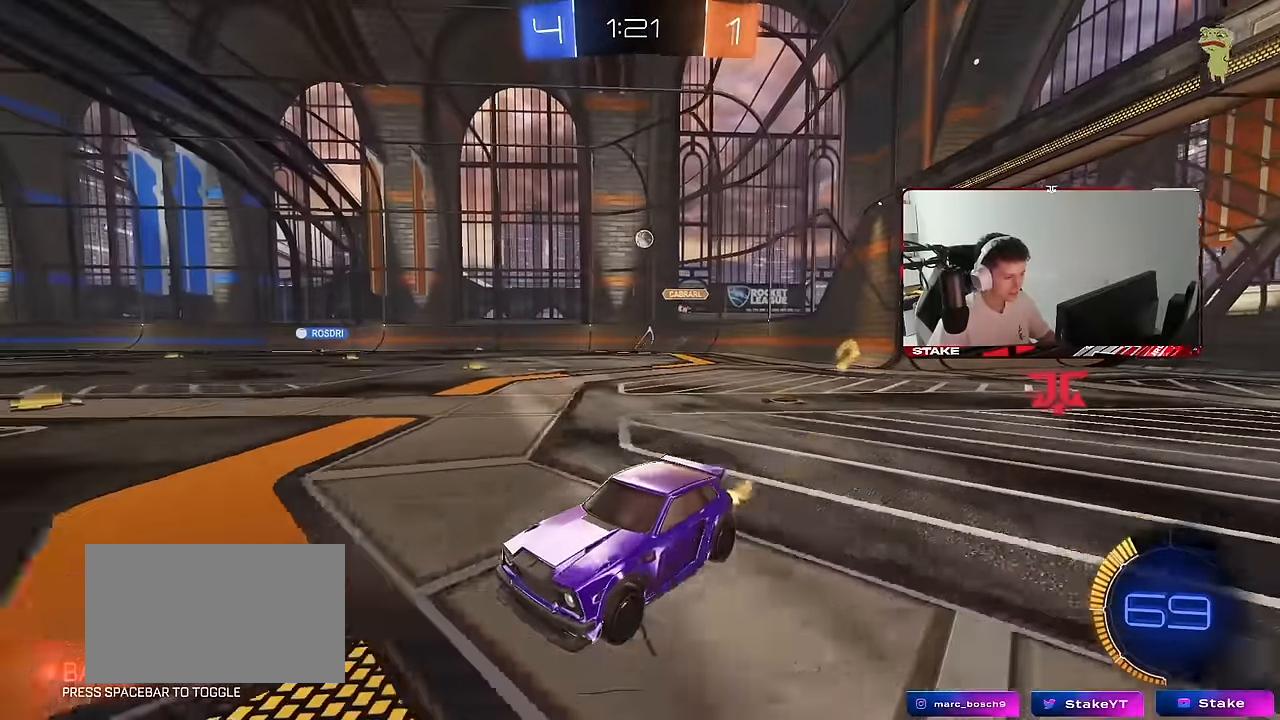
{"keys": ["w"], "mouse": ["left"], "mouse_move": "still", "events": [[167, "d", "up"], [267, "d", "down"], [500, "d", "up"], [500, "mouse_left", "down"]]}
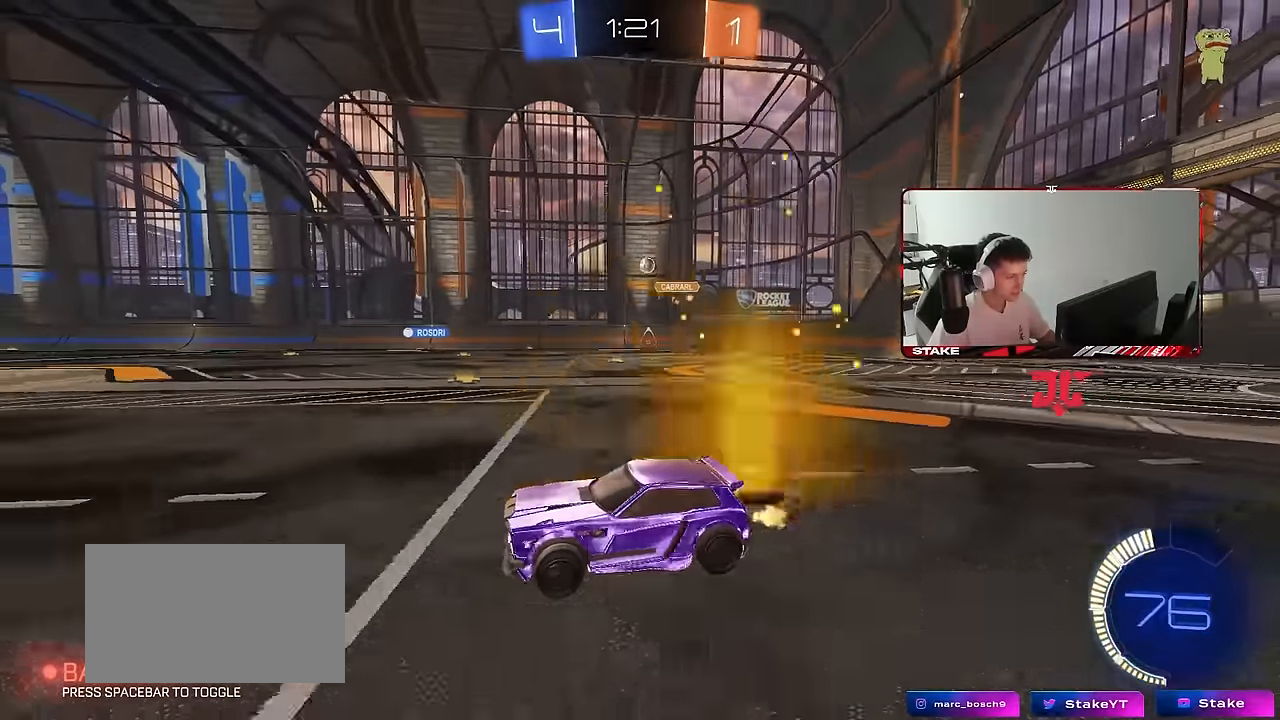
{"keys": ["d", "w"], "mouse": [], "mouse_move": "still", "events": [[134, "d", "down"], [284, "mouse_left", "up"], [334, "d", "up"], [467, "d", "down"]]}
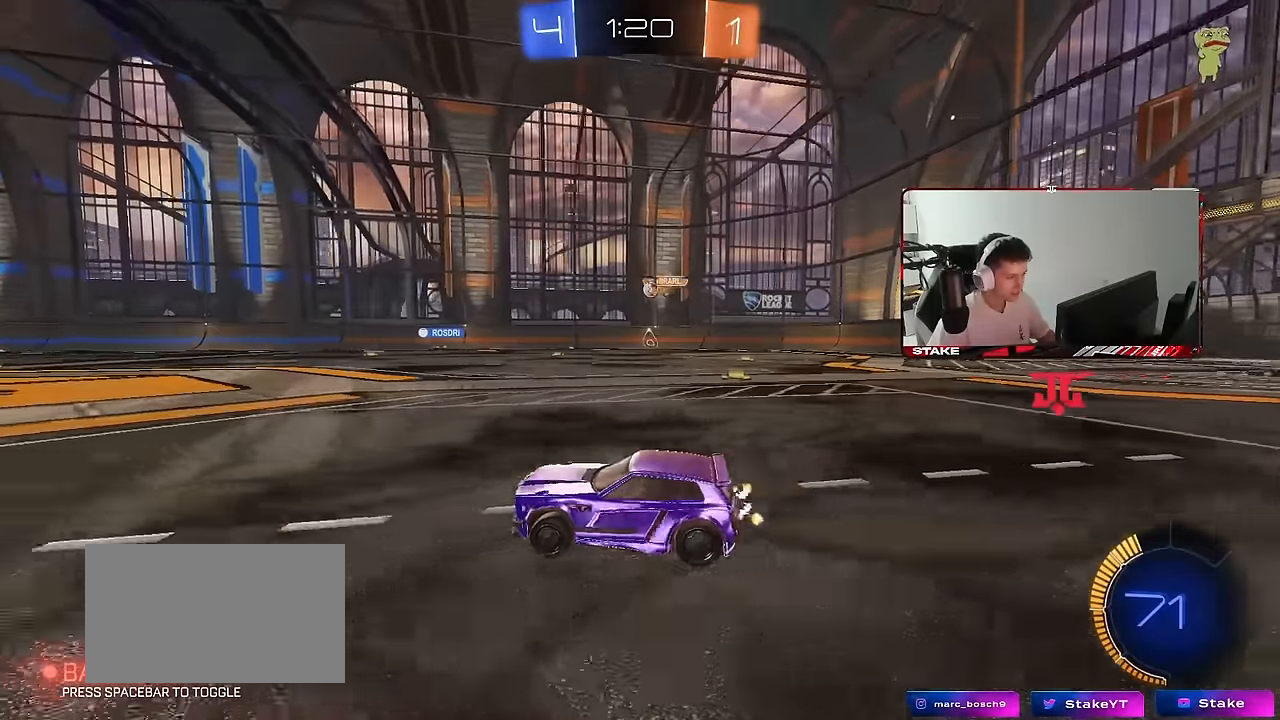
{"keys": ["w"], "mouse": [], "mouse_move": "still", "events": [[100, "d", "up"], [200, "a", "down"], [300, "a", "up"], [300, "mouse_left", "down"], [484, "mouse_left", "up"]]}
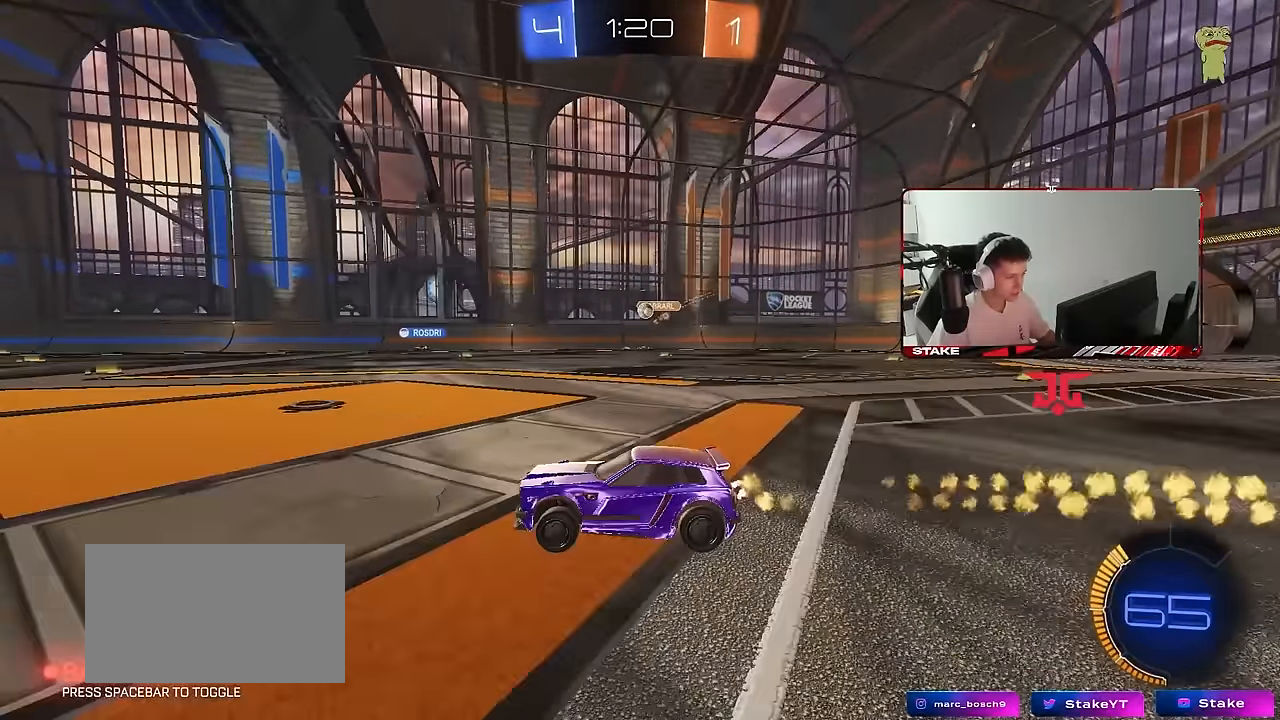
{"keys": ["w"], "mouse": [], "mouse_move": "still", "events": [[34, "a", "down"], [167, "a", "up"], [267, "d", "down"], [350, "d", "up"]]}
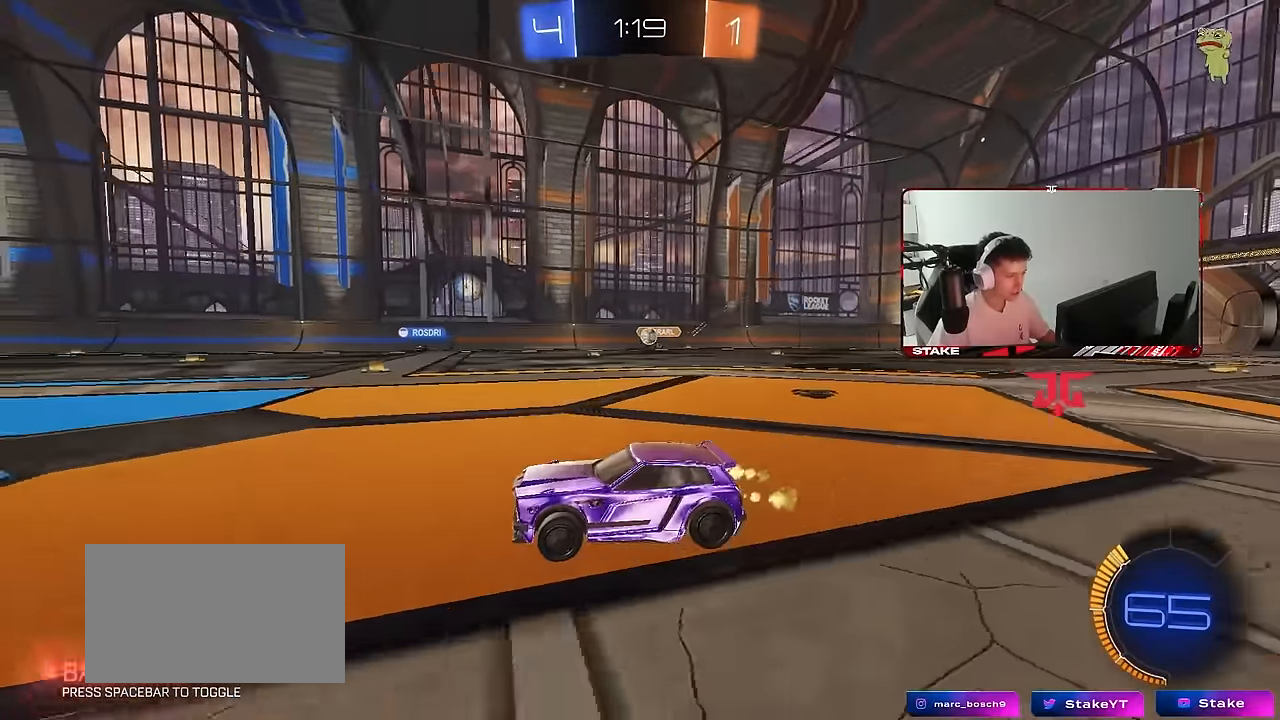
{"keys": ["w"], "mouse": [], "mouse_move": "still", "events": [[184, "a", "down"], [417, "a", "up"]]}
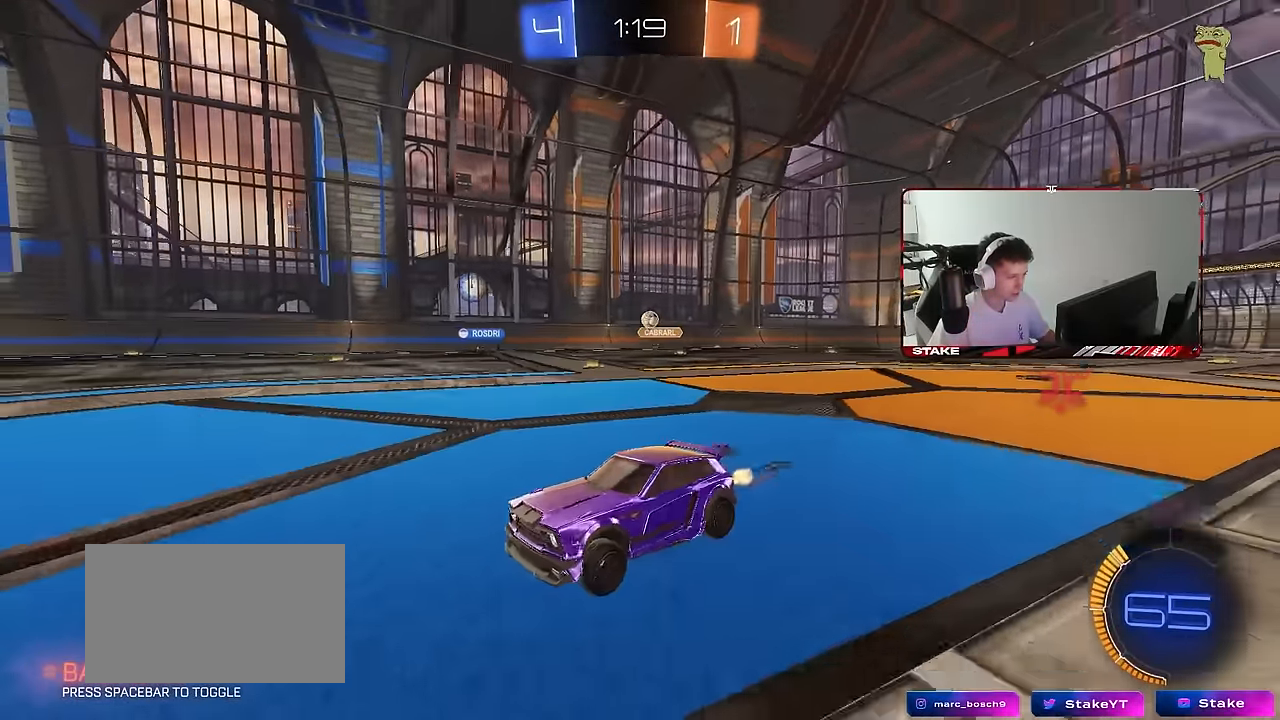
{"keys": ["w"], "mouse": [], "mouse_move": "still", "events": [[50, "d", "down"], [50, "w", "up"], [150, "s", "down"], [300, "d", "up"], [300, "s", "up"], [384, "w", "down"]]}
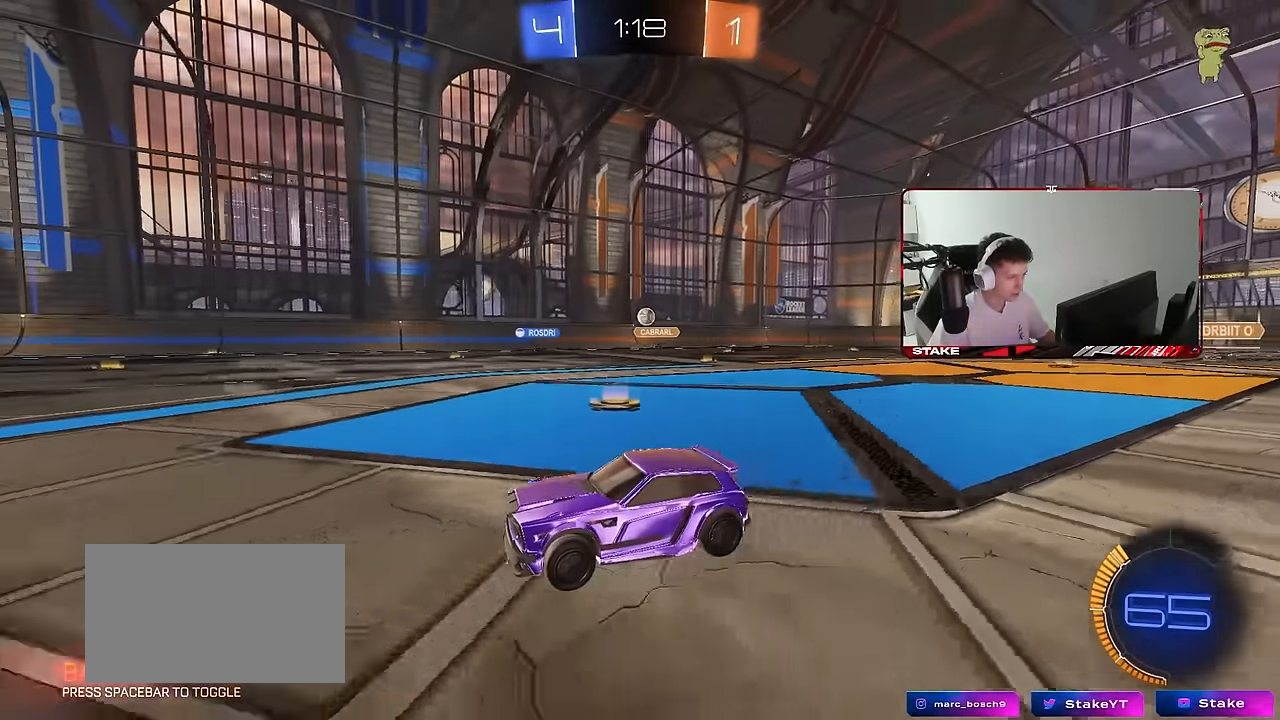
{"keys": ["d", "w"], "mouse": [], "mouse_move": "still", "events": [[167, "a", "down"], [317, "a", "up"], [367, "d", "down"]]}
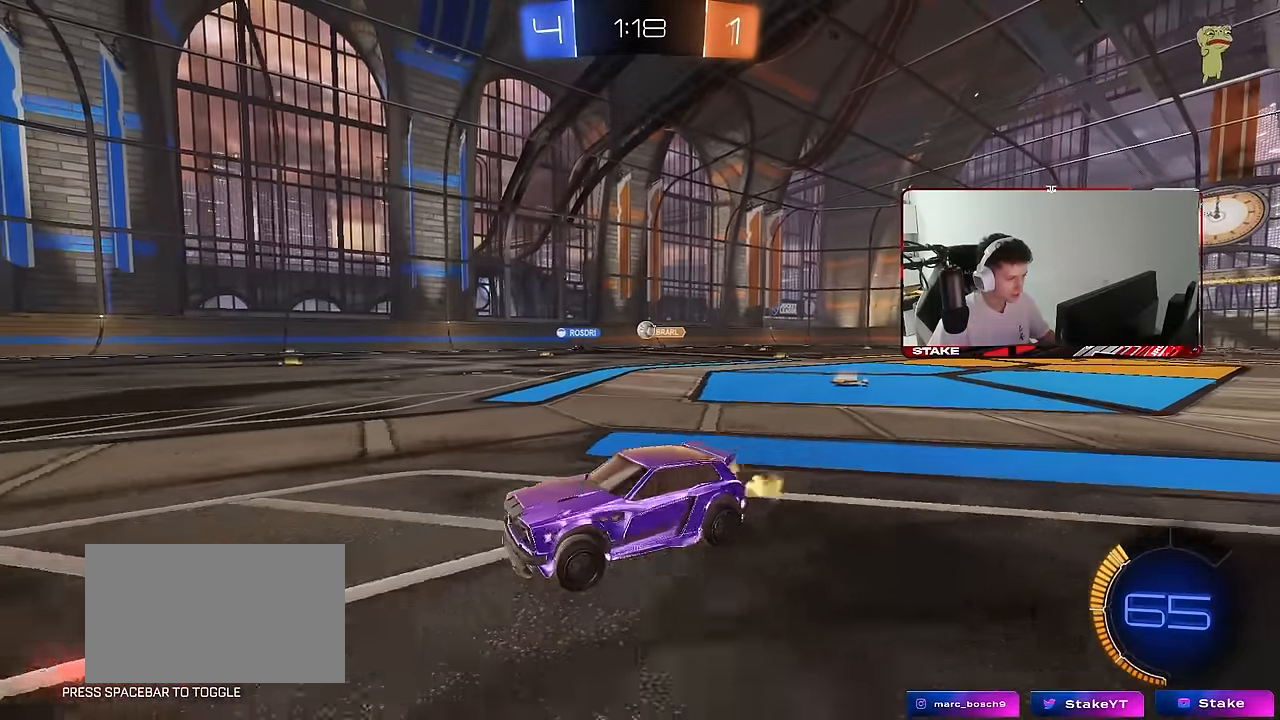
{"keys": [], "mouse": [], "mouse_move": "still", "events": [[50, "d", "up"], [184, "d", "down"], [184, "w", "up"], [334, "s", "down"], [417, "s", "up"], [467, "d", "up"]]}
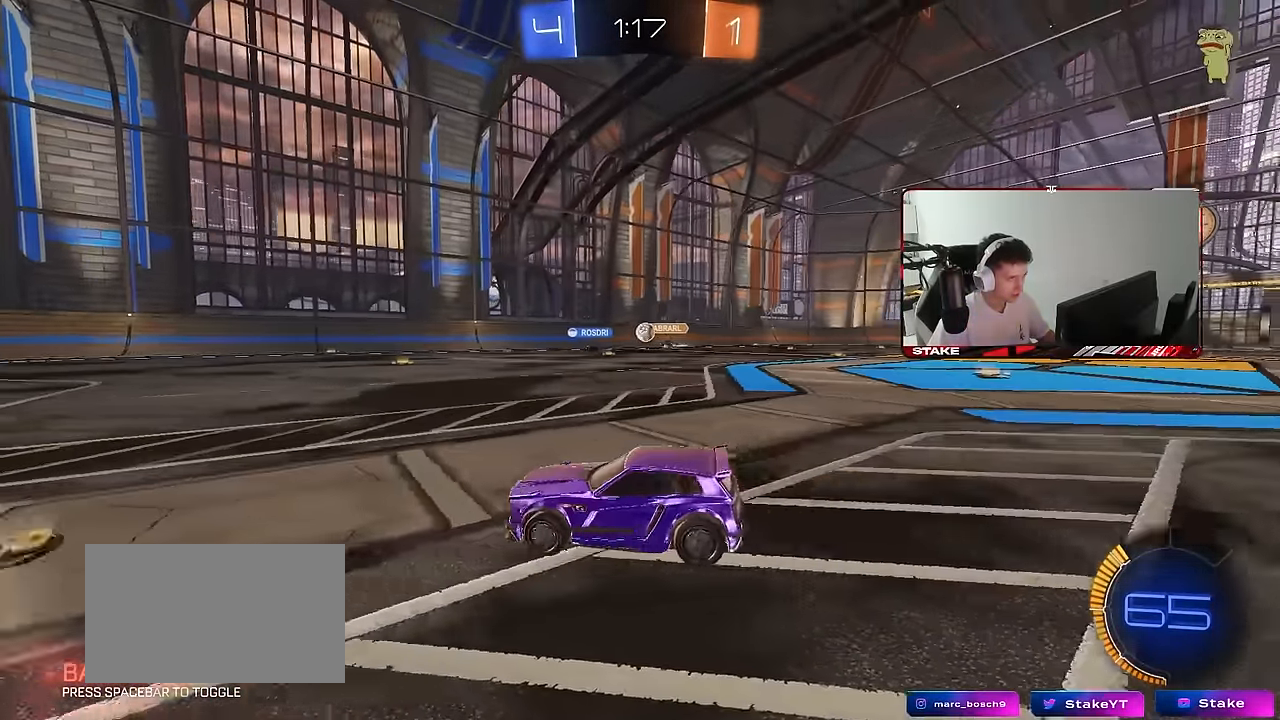
{"keys": ["a", "w"], "mouse": [], "mouse_move": "still", "events": [[67, "a", "down"], [67, "w", "down"], [300, "a", "up"], [384, "d", "down"], [484, "a", "down"], [484, "d", "up"]]}
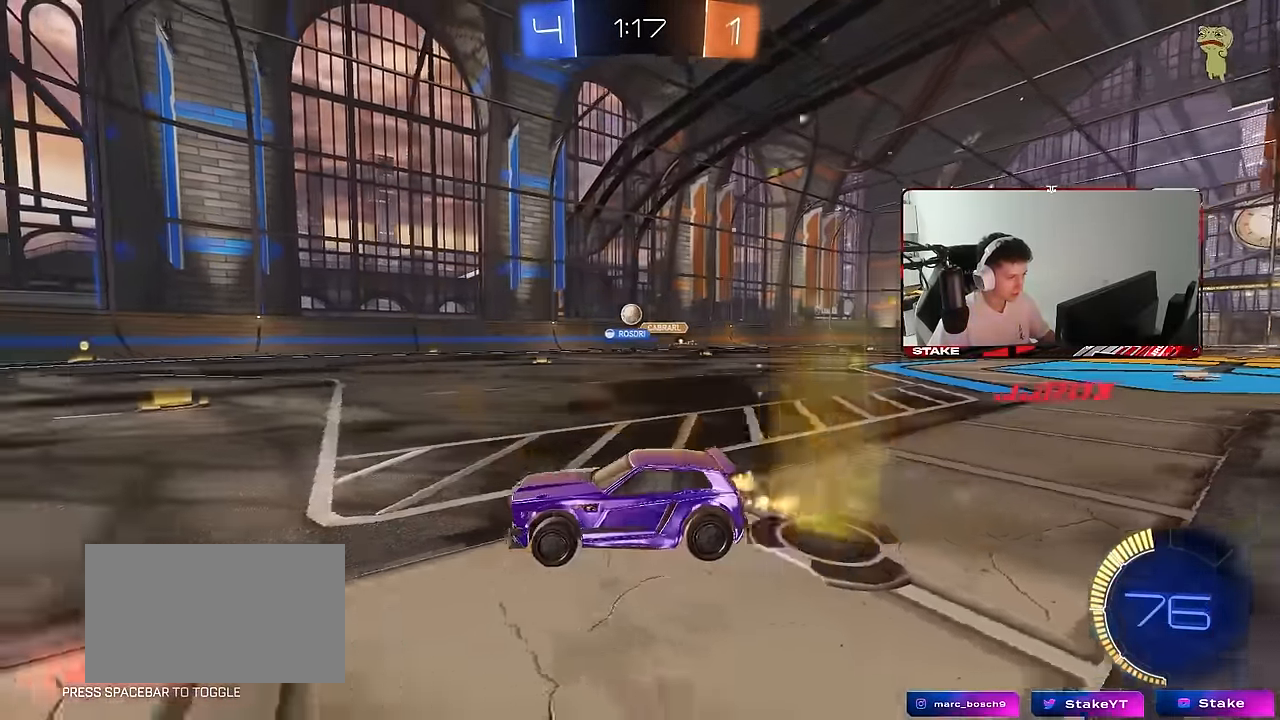
{"keys": ["w"], "mouse": [], "mouse_move": "still", "events": [[117, "mouse_left", "down"], [367, "a", "up"], [500, "mouse_left", "up"]]}
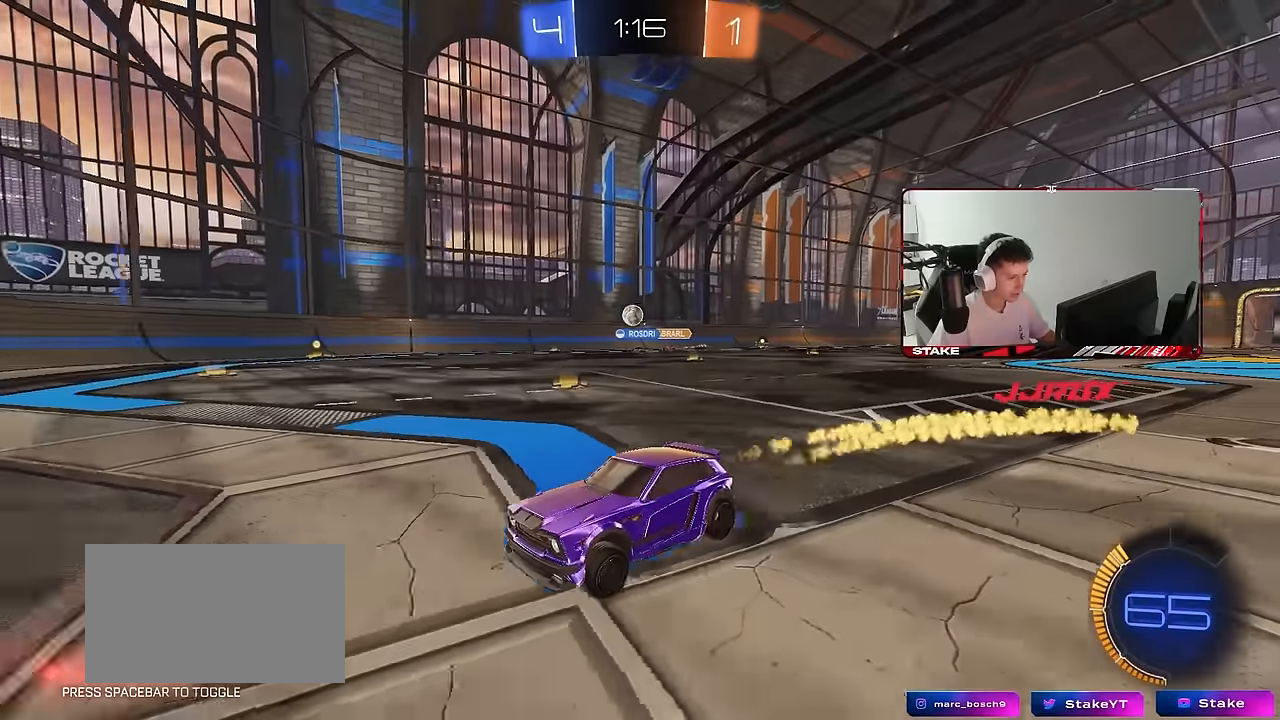
{"keys": ["w"], "mouse": [], "mouse_move": "still", "events": [[134, "a", "down"], [184, "a", "up"], [234, "d", "down"], [417, "d", "up"]]}
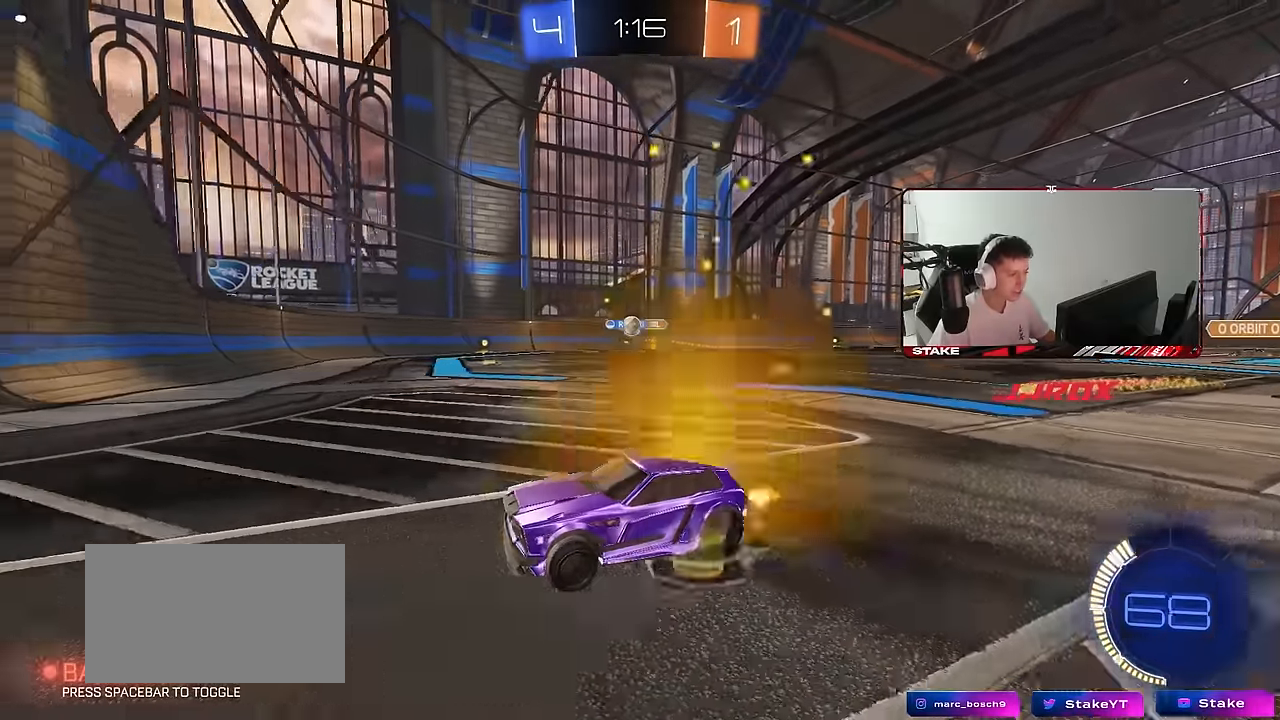
{"keys": ["w"], "mouse": [], "mouse_move": "still", "events": [[67, "d", "down"], [117, "shift", "down"], [300, "shift", "up"], [484, "d", "up"]]}
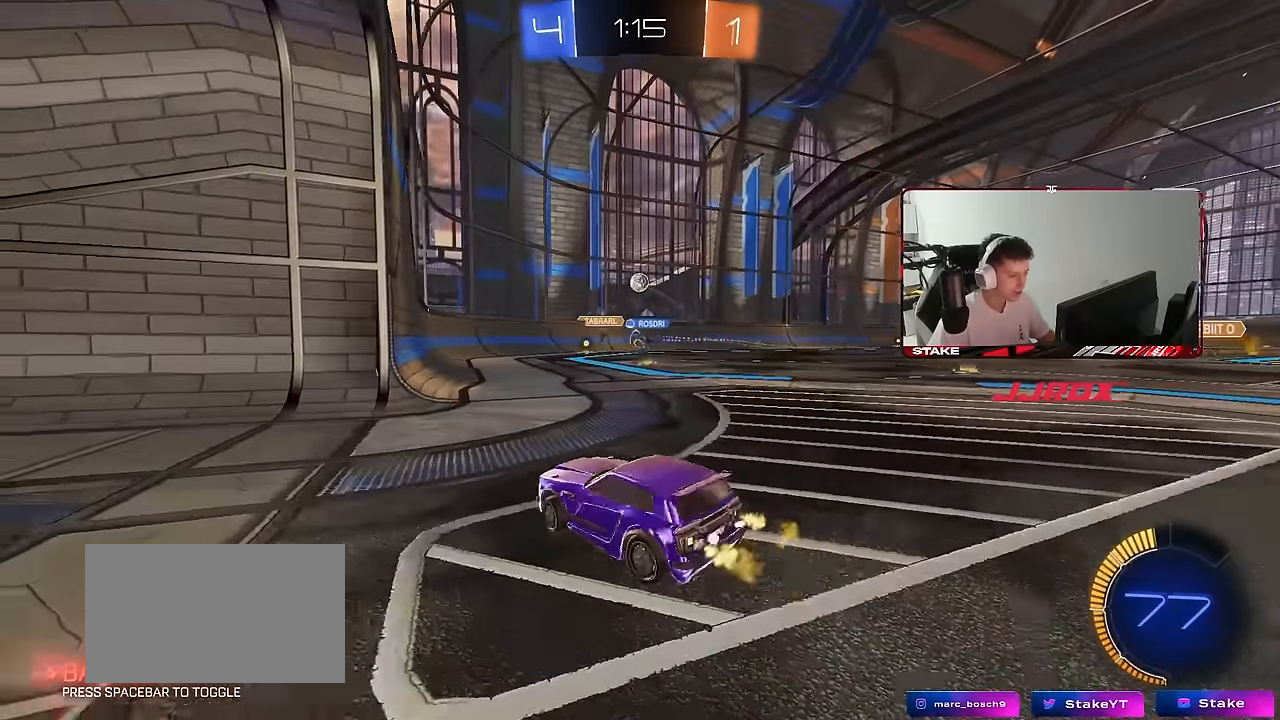
{"keys": ["w"], "mouse": ["left"], "mouse_move": "still", "events": [[34, "mouse_left", "down"], [167, "d", "down"], [450, "d", "up"]]}
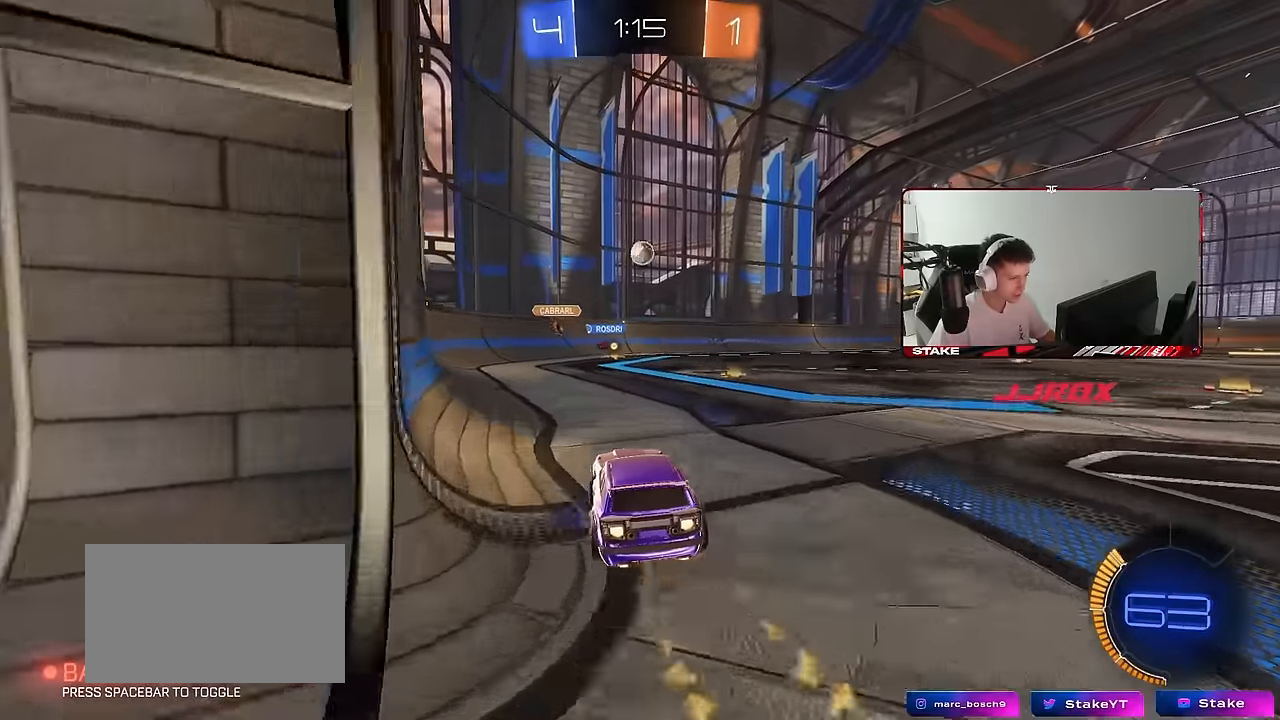
{"keys": ["a", "w"], "mouse": ["left", "right"], "mouse_move": "still", "events": [[34, "mouse_right", "down"], [50, "w", "up"], [134, "d", "down"], [134, "s", "down"], [184, "a", "down"], [234, "d", "up"], [234, "mouse_right", "up"], [234, "s", "up"], [234, "shift", "down"], [284, "a", "up"], [284, "mouse_right", "down"], [284, "shift", "up"], [367, "a", "down"], [417, "w", "down"]]}
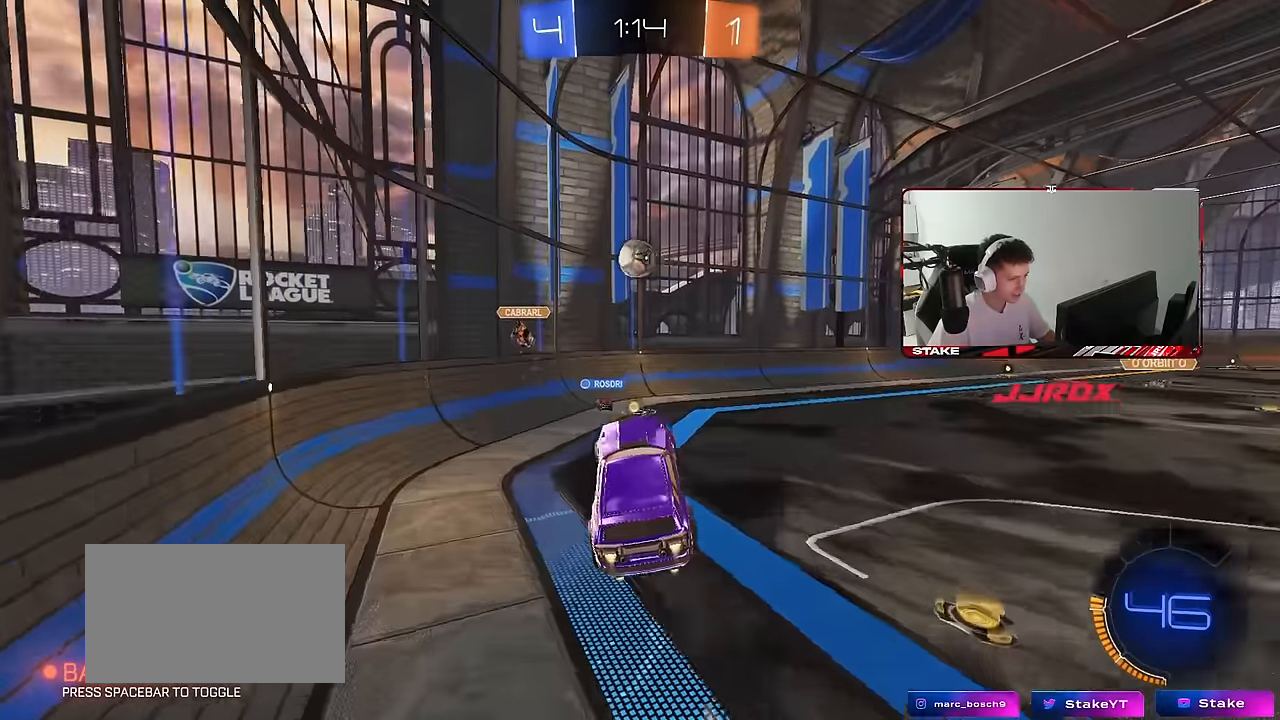
{"keys": ["a", "shift"], "mouse": [], "mouse_move": "still", "events": [[17, "a", "up"], [17, "d", "down"], [17, "mouse_right", "up"], [17, "w", "up"], [67, "d", "up"], [150, "w", "down"], [200, "d", "down"], [200, "mouse_left", "up"], [200, "w", "up"], [250, "a", "down"], [250, "mouse_left", "down"], [250, "w", "down"], [300, "d", "up"], [350, "mouse_left", "up"], [384, "shift", "down"], [384, "w", "up"]]}
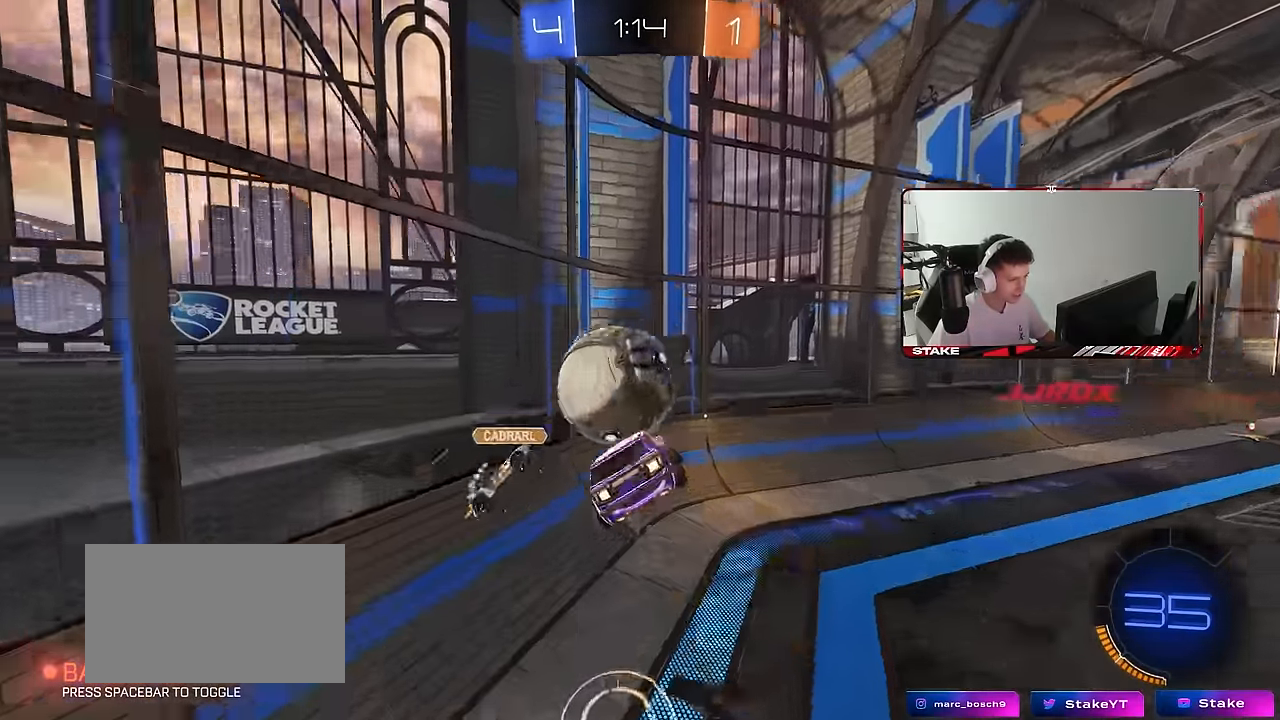
{"keys": ["a", "s", "shift"], "mouse": [], "mouse_move": "still", "events": [[34, "w", "down"], [267, "w", "up"], [450, "s", "down"]]}
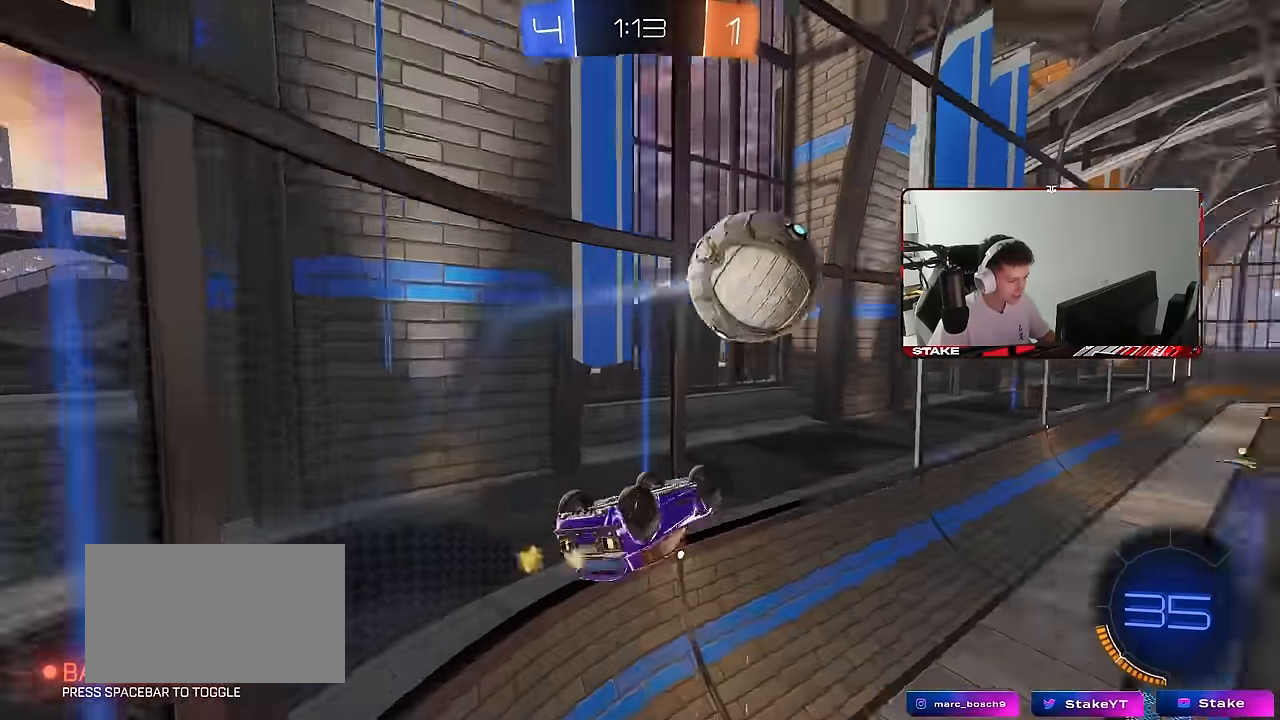
{"keys": ["a", "w"], "mouse": ["left"], "mouse_move": "still", "events": [[50, "s", "up"], [134, "a", "up"], [134, "shift", "up"], [184, "d", "down"], [184, "mouse_left", "down"], [234, "w", "down"], [417, "d", "up"], [467, "a", "down"]]}
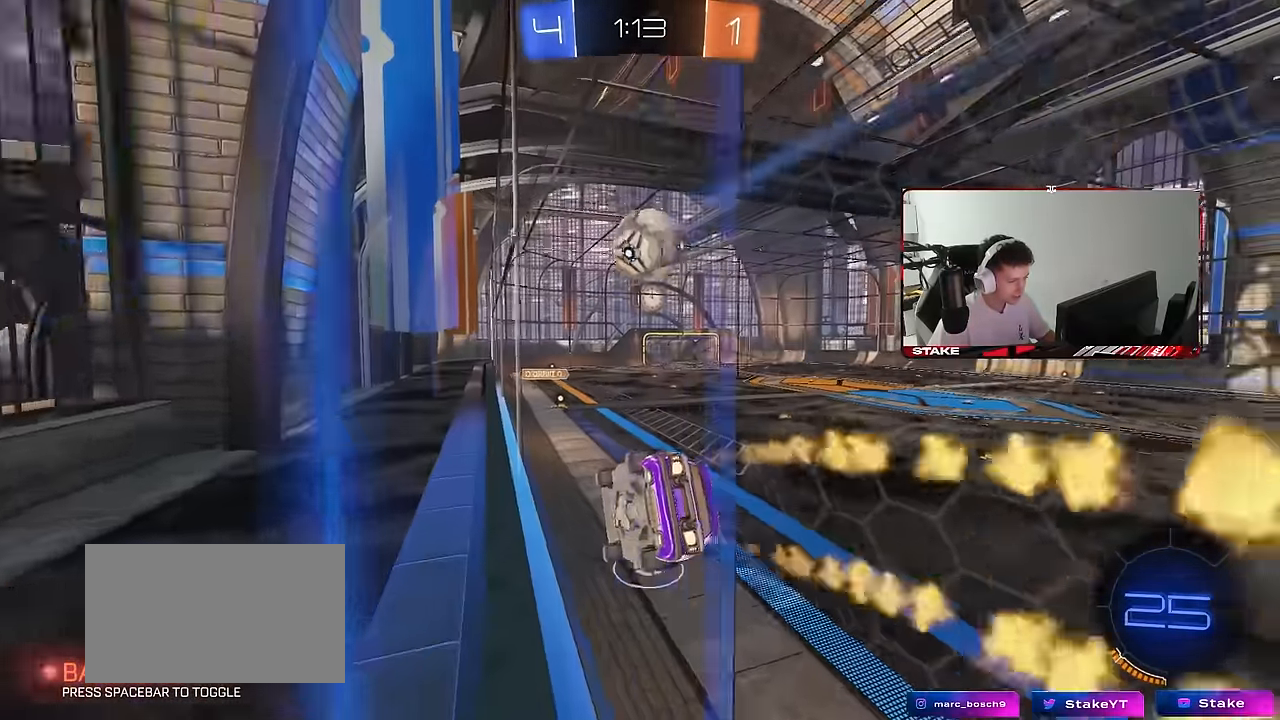
{"keys": ["a", "d", "s", "shift"], "mouse": ["left", "right"], "mouse_move": "still", "events": [[250, "a", "up"], [300, "mouse_right", "down"], [300, "w", "up"], [334, "s", "down"], [384, "a", "down"], [384, "shift", "down"], [434, "d", "down"]]}
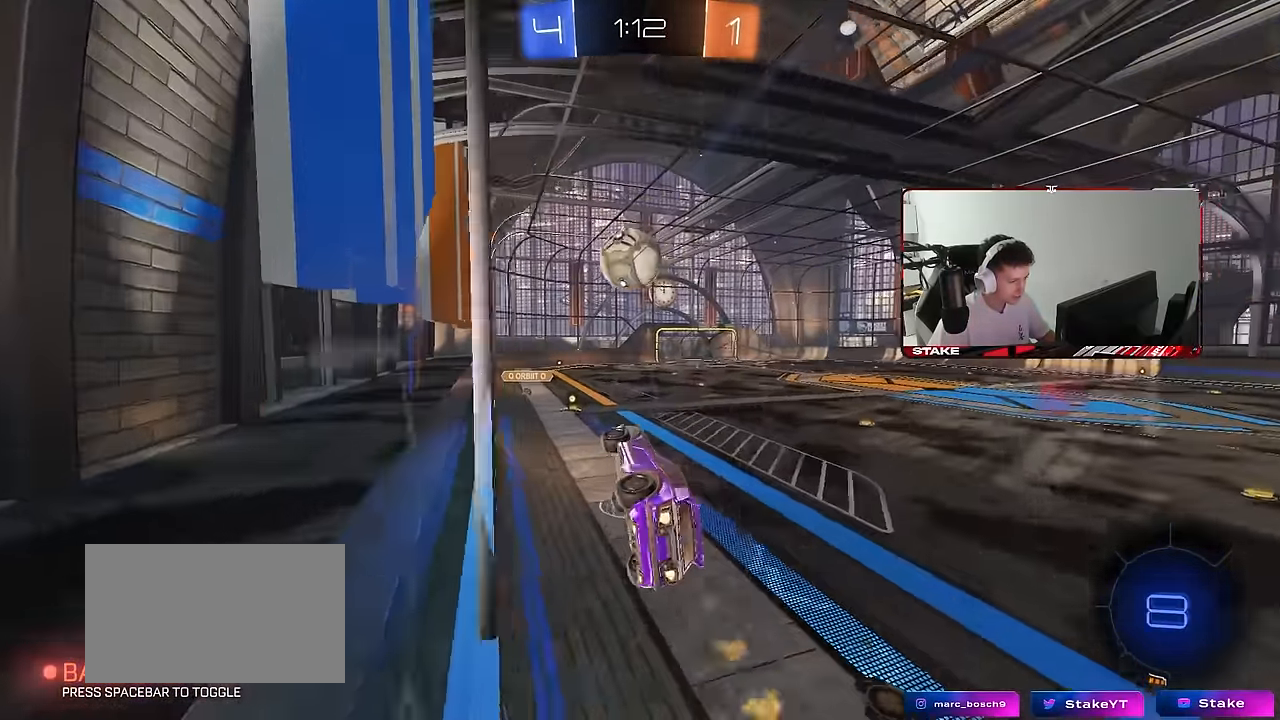
{"keys": ["a", "s", "shift", "w"], "mouse": ["right"], "mouse_move": "still", "events": [[34, "shift", "up"], [84, "a", "up"], [84, "mouse_right", "up"], [84, "s", "up"], [167, "mouse_left", "up"], [217, "d", "up"], [350, "a", "down"], [400, "shift", "down"], [400, "w", "down"], [500, "mouse_right", "down"], [500, "s", "down"]]}
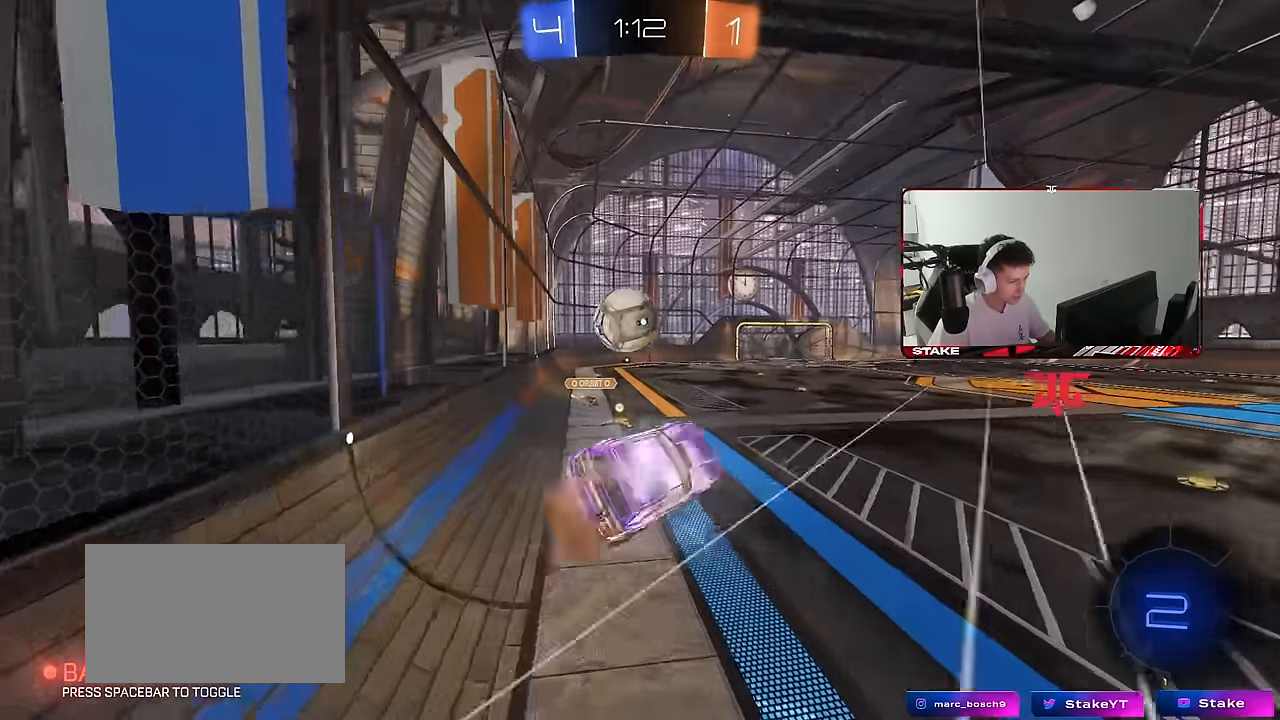
{"keys": ["d", "s"], "mouse": [], "mouse_move": "still", "events": [[50, "w", "up"], [100, "mouse_right", "up"], [134, "shift", "up"], [184, "a", "up"], [184, "d", "down"]]}
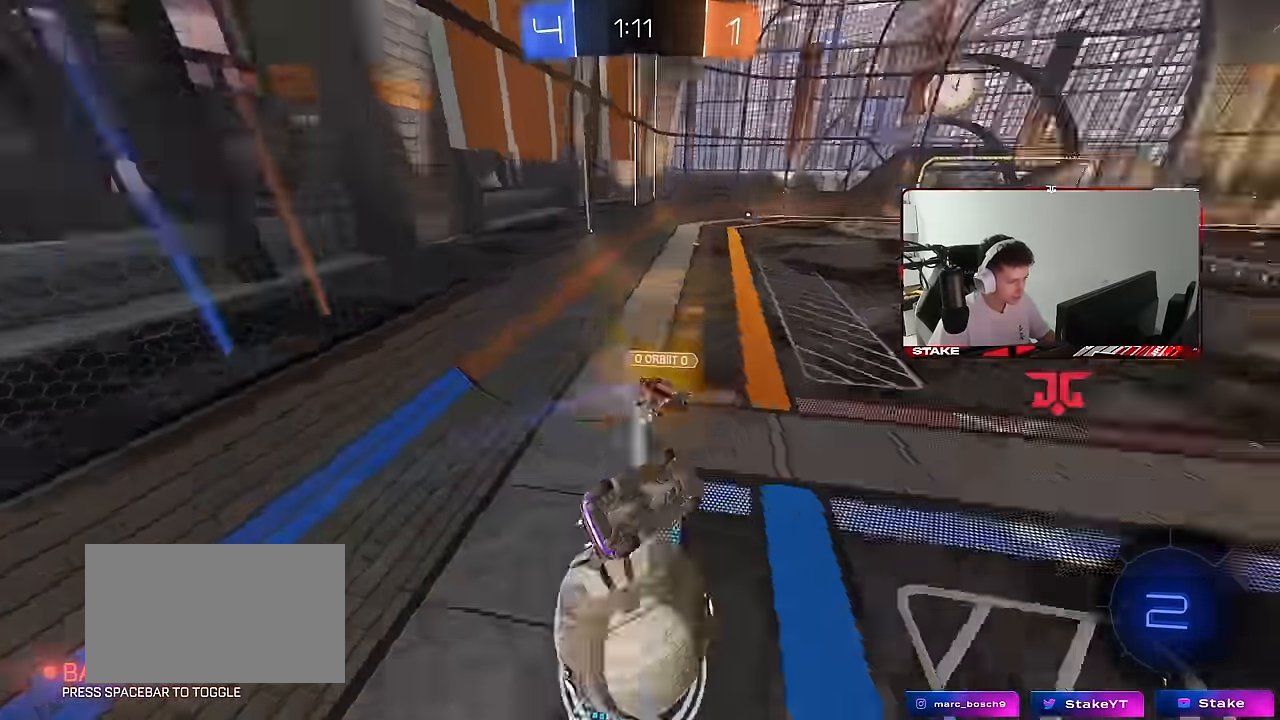
{"keys": ["a", "s", "shift"], "mouse": [], "mouse_move": "still", "events": [[100, "shift", "down"], [150, "a", "down"], [150, "d", "up"], [200, "s", "up"], [434, "s", "down"]]}
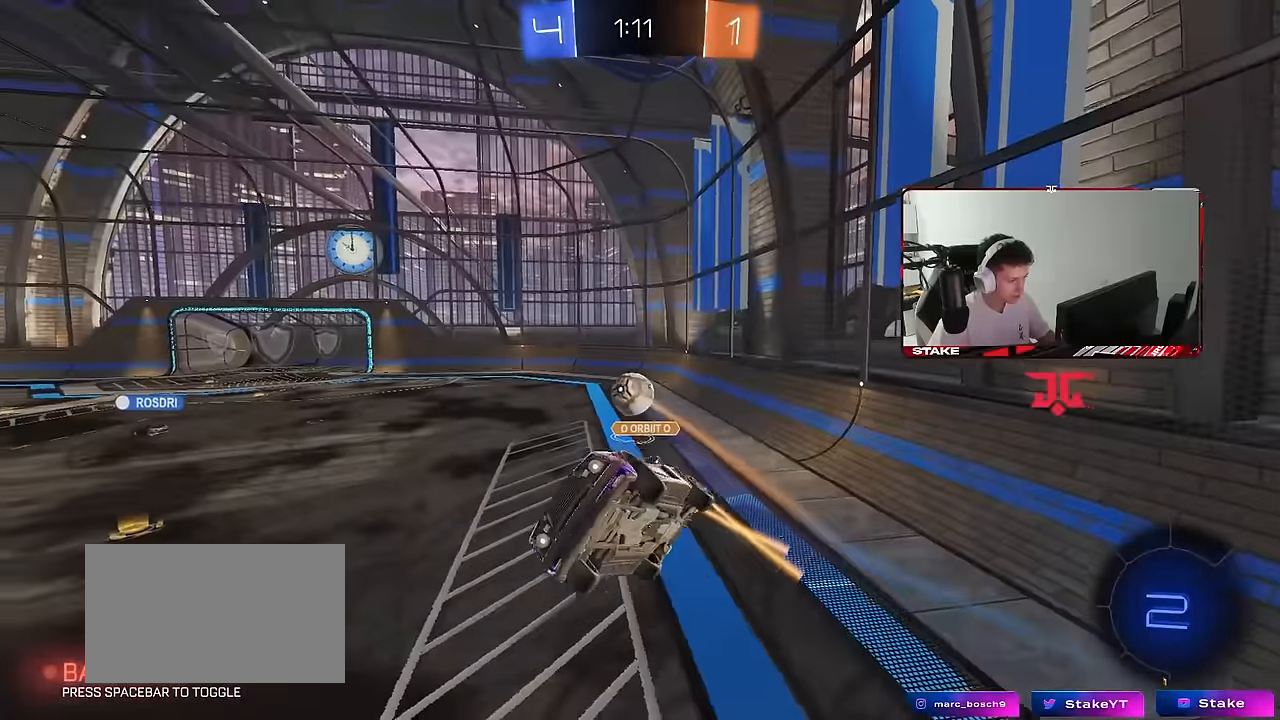
{"keys": [], "mouse": [], "mouse_move": "still", "events": [[34, "s", "up"], [34, "shift", "up"], [67, "a", "up"], [117, "d", "down"], [317, "d", "up"], [350, "a", "down"], [350, "w", "down"], [450, "a", "up"], [450, "w", "up"]]}